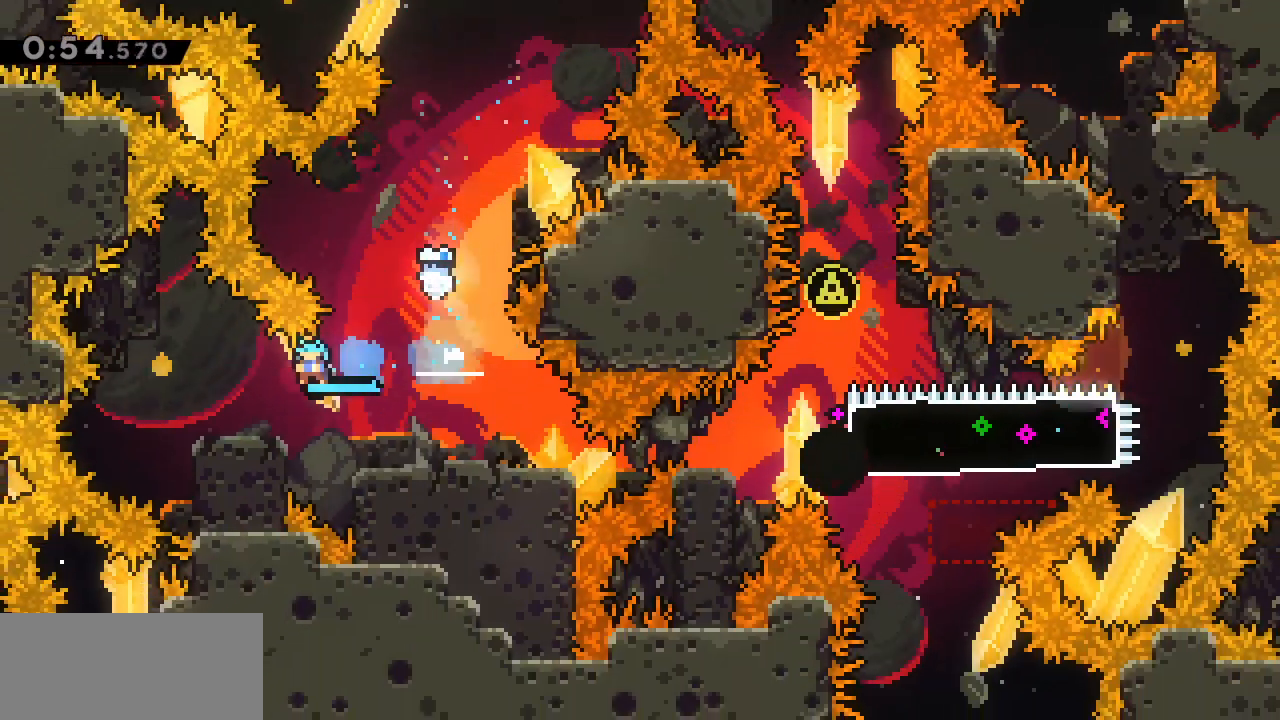
Gameplay with keyboard; each line is a JSON object with the keys held at the frame after it. "events" lists presses ("down") and releases ("up") of "a", "d", "g", "j", "s", "shift" and "w" between this image and that frame as [ms after this image, input, new state], when the widget could be followed in between. No other keys are recorded. Mouse input is not recorded. Not read: other_keys.
{"keys": [], "events": [[267, "d", "down"], [350, "j", "down"], [400, "j", "up"], [433, "d", "up"]]}
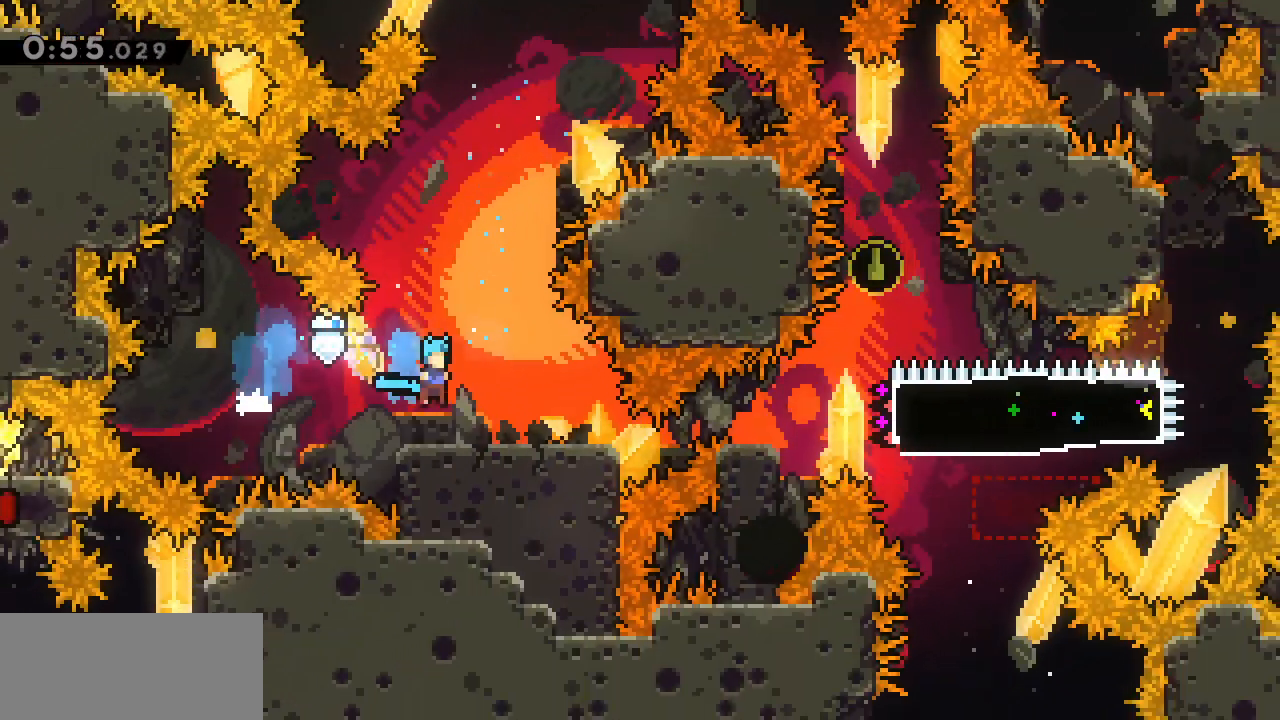
{"keys": ["d", "s"], "events": [[83, "d", "down"], [83, "s", "down"]]}
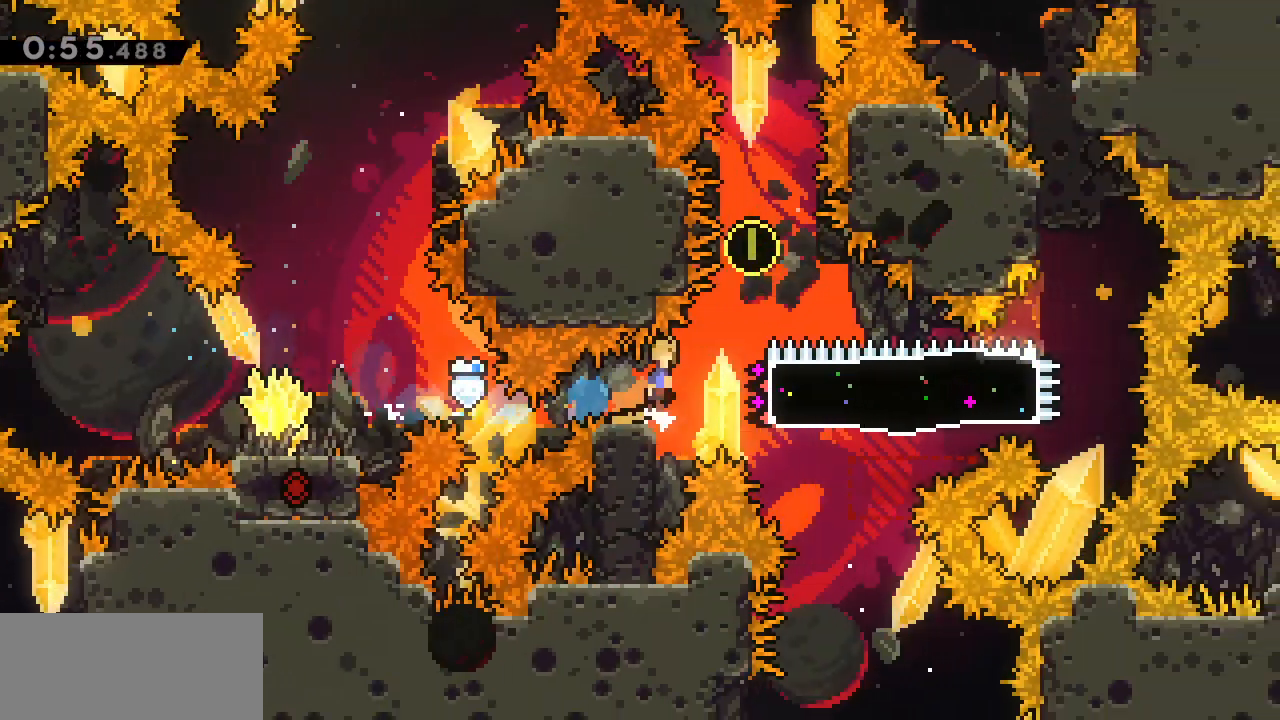
{"keys": [], "events": [[17, "j", "down"], [17, "s", "up"], [150, "d", "up"], [283, "j", "up"], [383, "a", "down"], [483, "a", "up"]]}
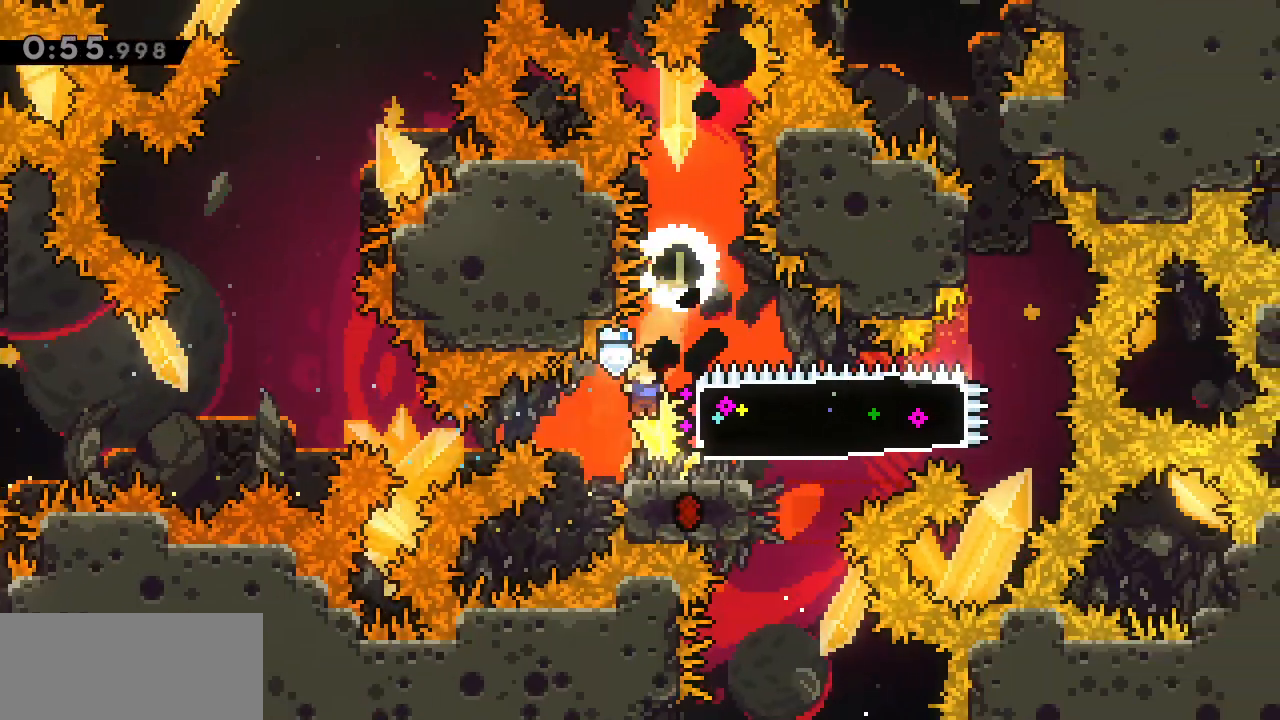
{"keys": ["a"], "events": [[17, "d", "down"], [117, "g", "down"], [167, "a", "down"], [167, "d", "up"], [217, "g", "up"]]}
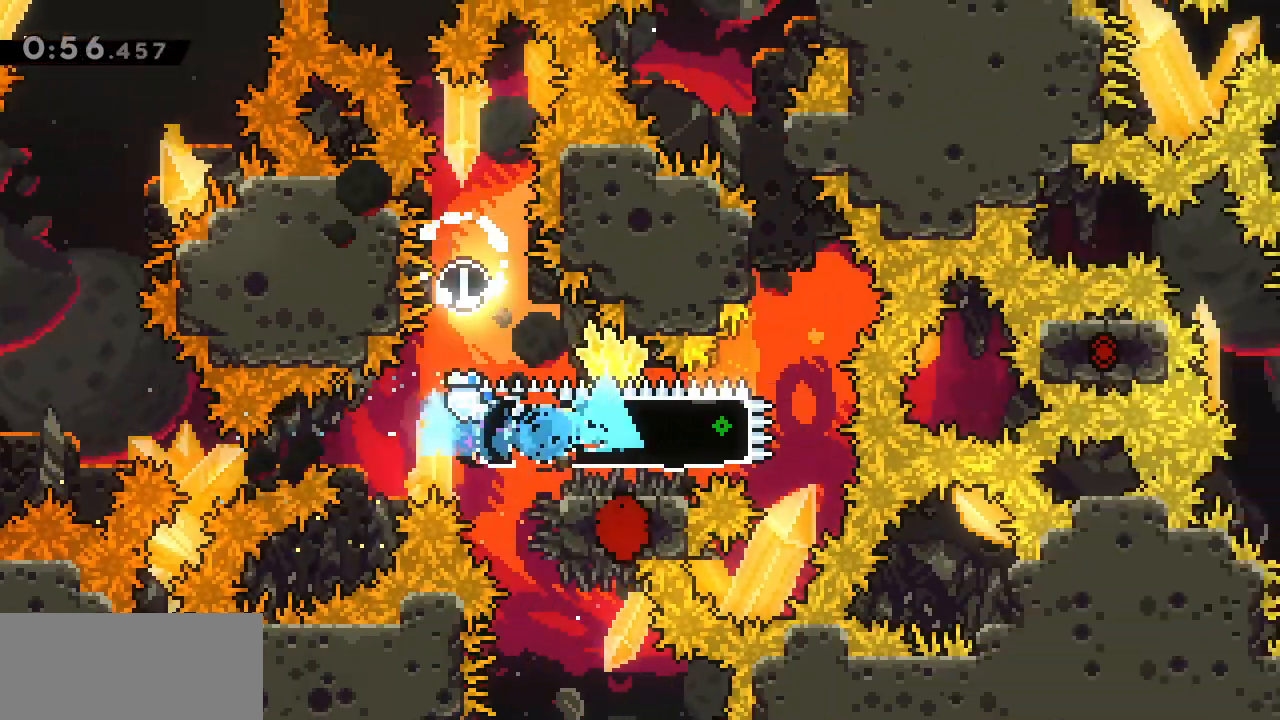
{"keys": ["a", "g"], "events": [[233, "a", "up"], [233, "w", "down"], [267, "g", "down"], [400, "w", "up"], [500, "a", "down"]]}
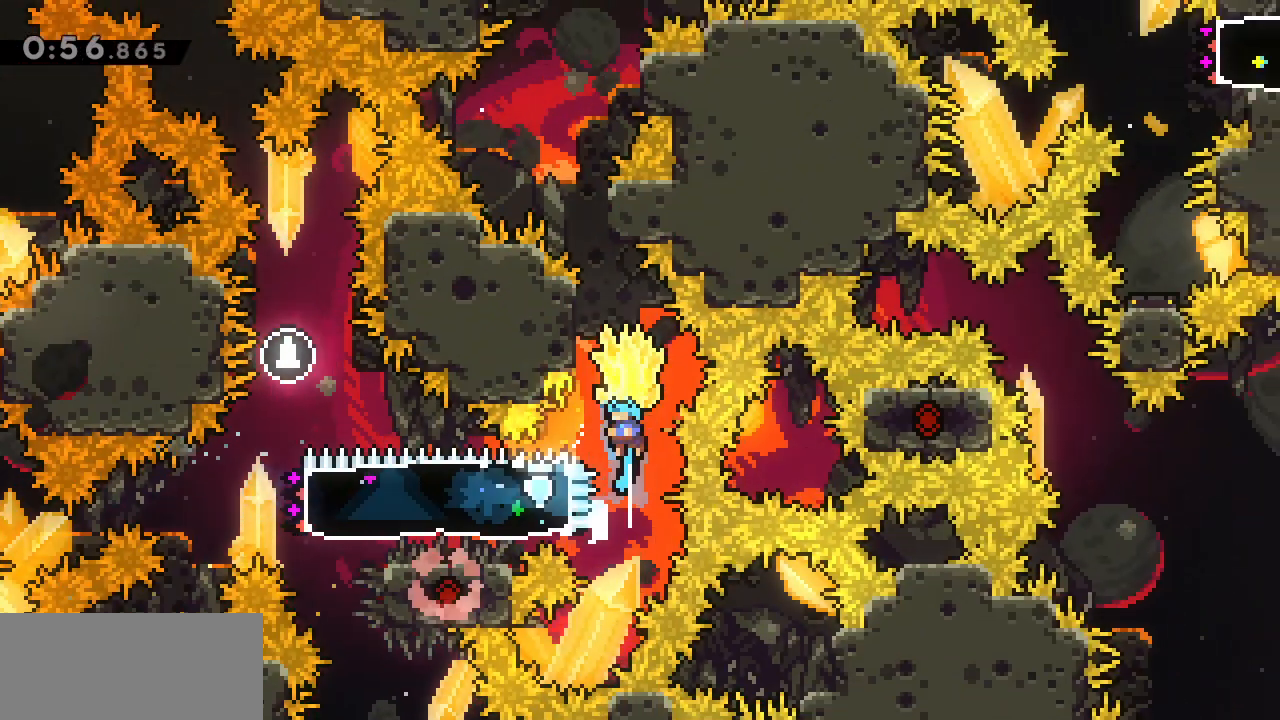
{"keys": ["g"], "events": [[333, "s", "down"], [383, "g", "up"], [433, "a", "up"], [433, "g", "down"], [467, "s", "up"]]}
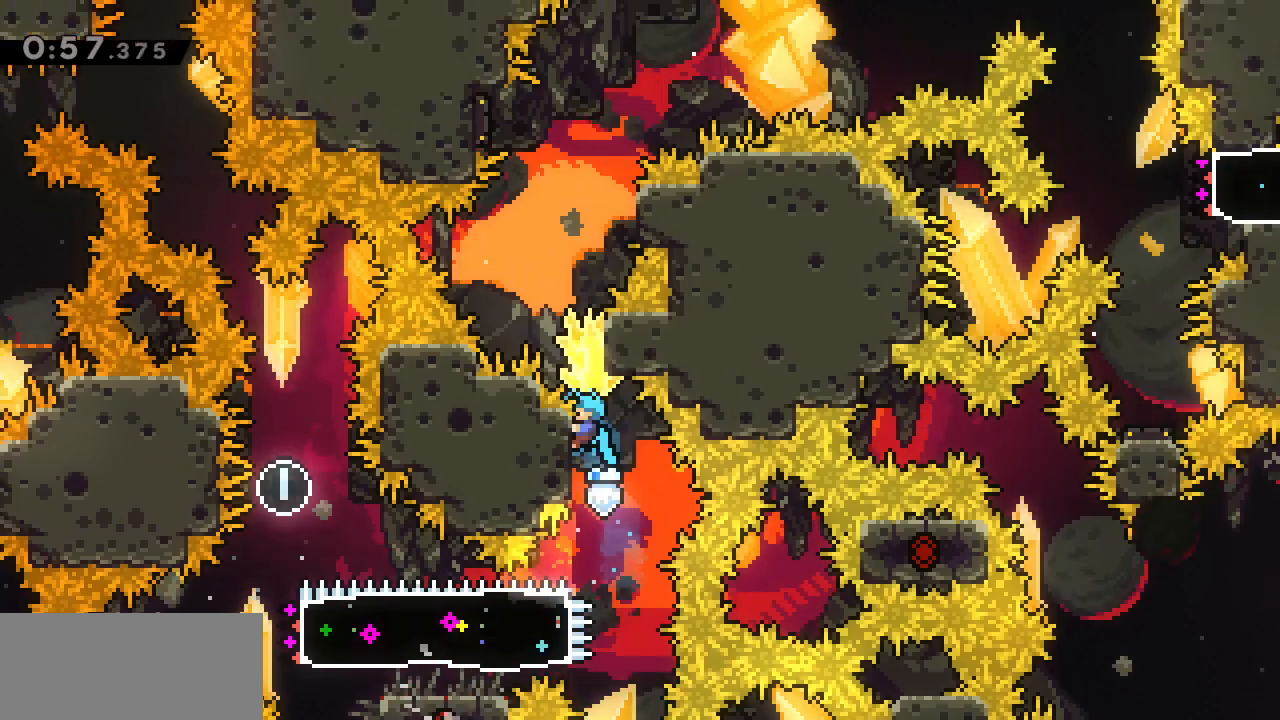
{"keys": ["g", "j"], "events": [[200, "j", "down"]]}
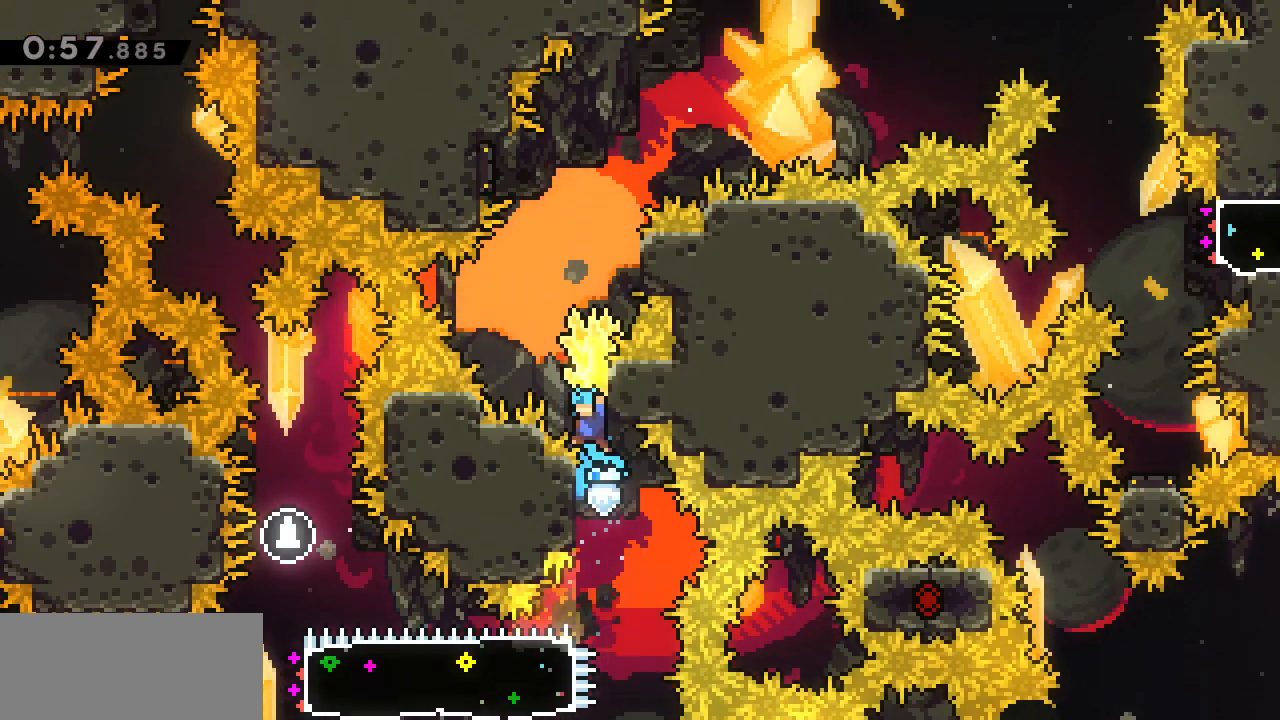
{"keys": ["d", "g", "j"], "events": [[133, "d", "down"], [133, "s", "down"], [183, "g", "up"], [183, "j", "up"], [233, "g", "down"], [267, "s", "up"], [450, "j", "down"]]}
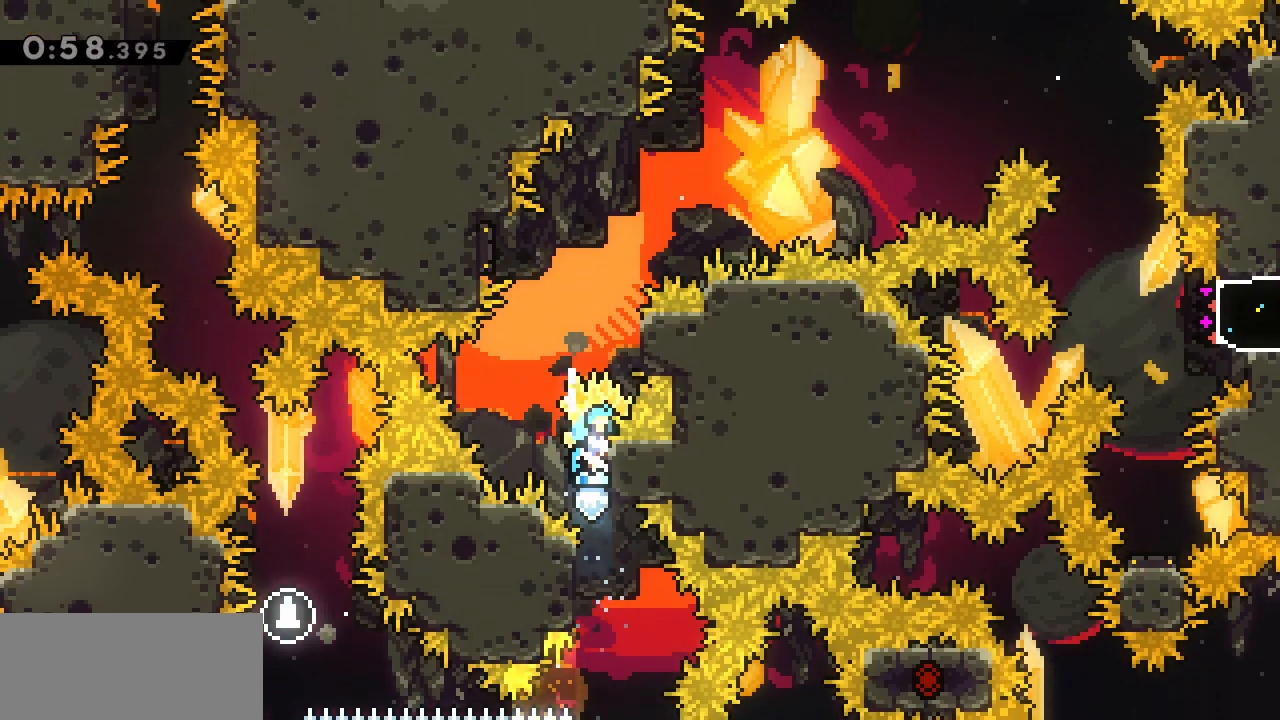
{"keys": ["a", "g", "j"], "events": [[383, "j", "up"], [417, "a", "down"], [417, "d", "up"], [467, "j", "down"]]}
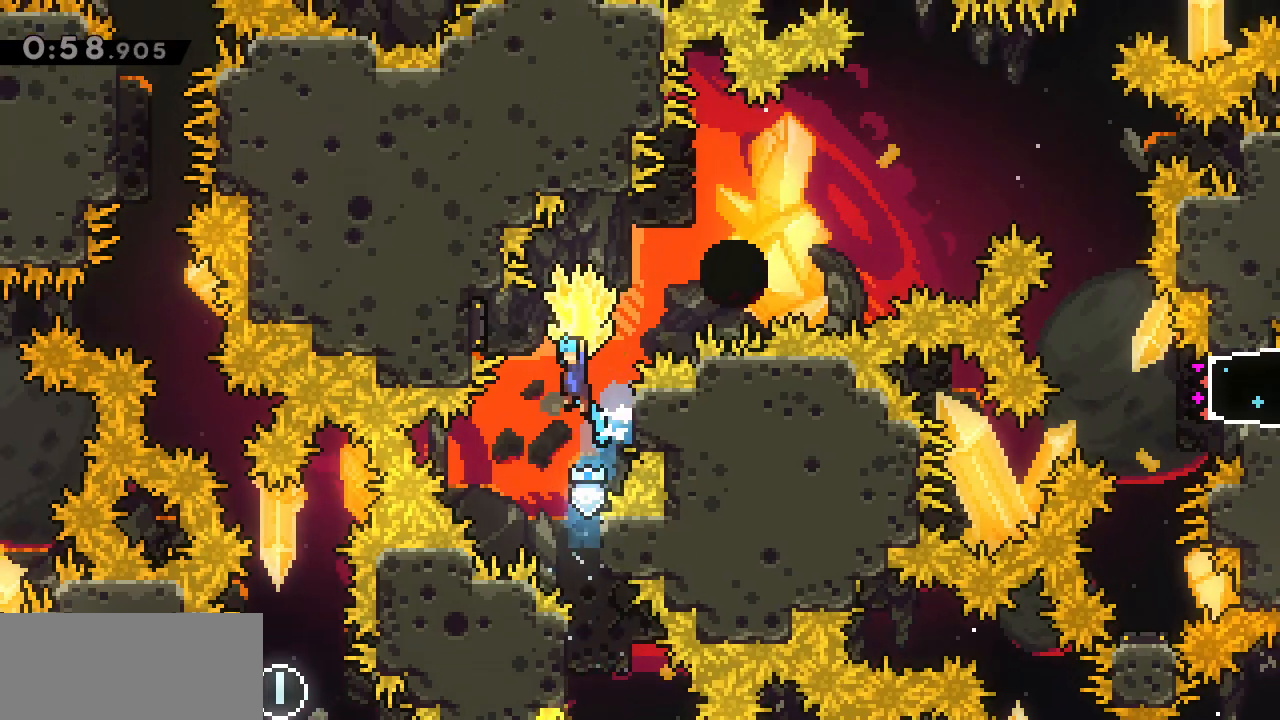
{"keys": ["d", "g", "j"], "events": [[217, "a", "up"], [217, "d", "down"]]}
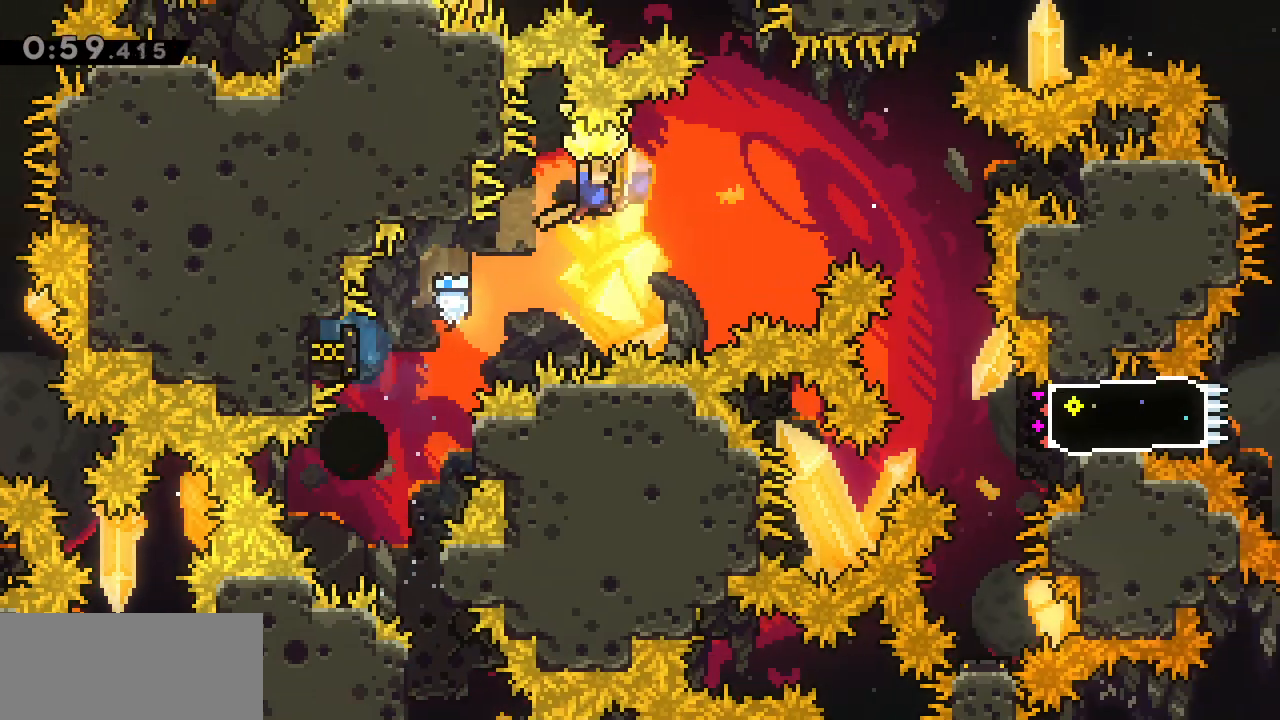
{"keys": ["d", "g", "j"], "events": [[317, "j", "up"], [317, "w", "down"], [367, "g", "up"], [417, "g", "down"], [467, "j", "down"], [500, "w", "up"]]}
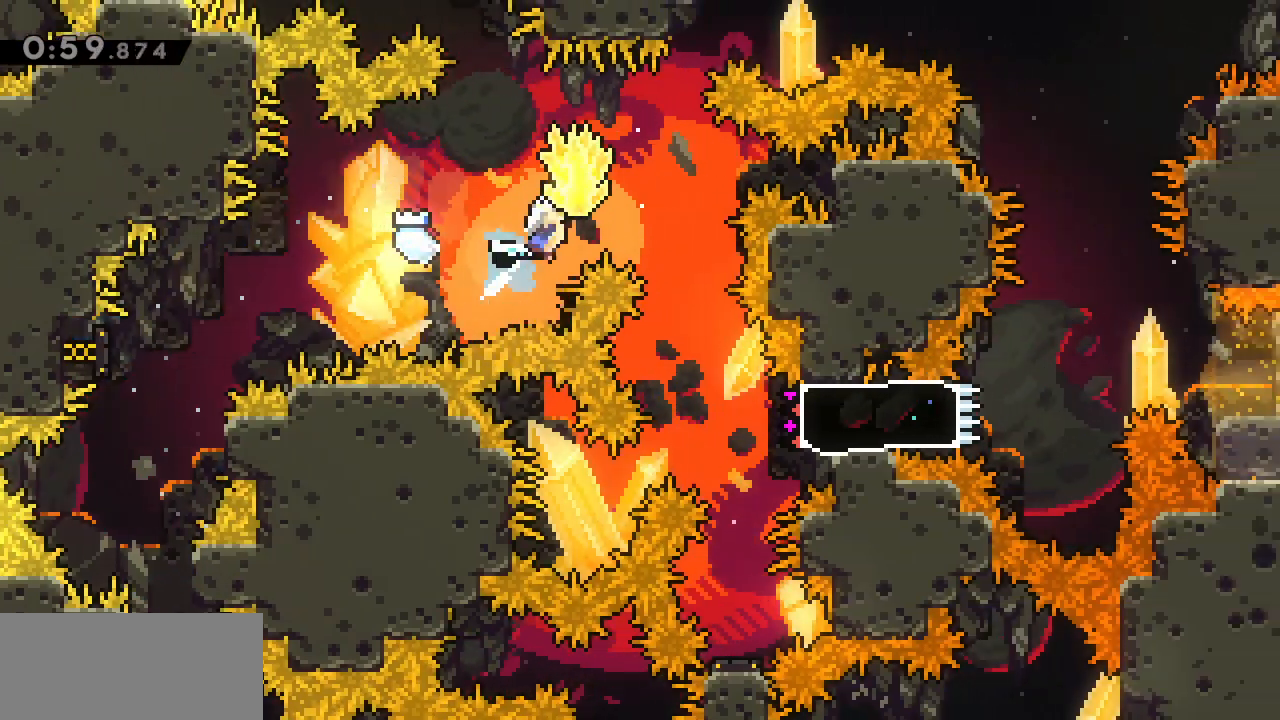
{"keys": ["g", "j"], "events": [[383, "d", "up"]]}
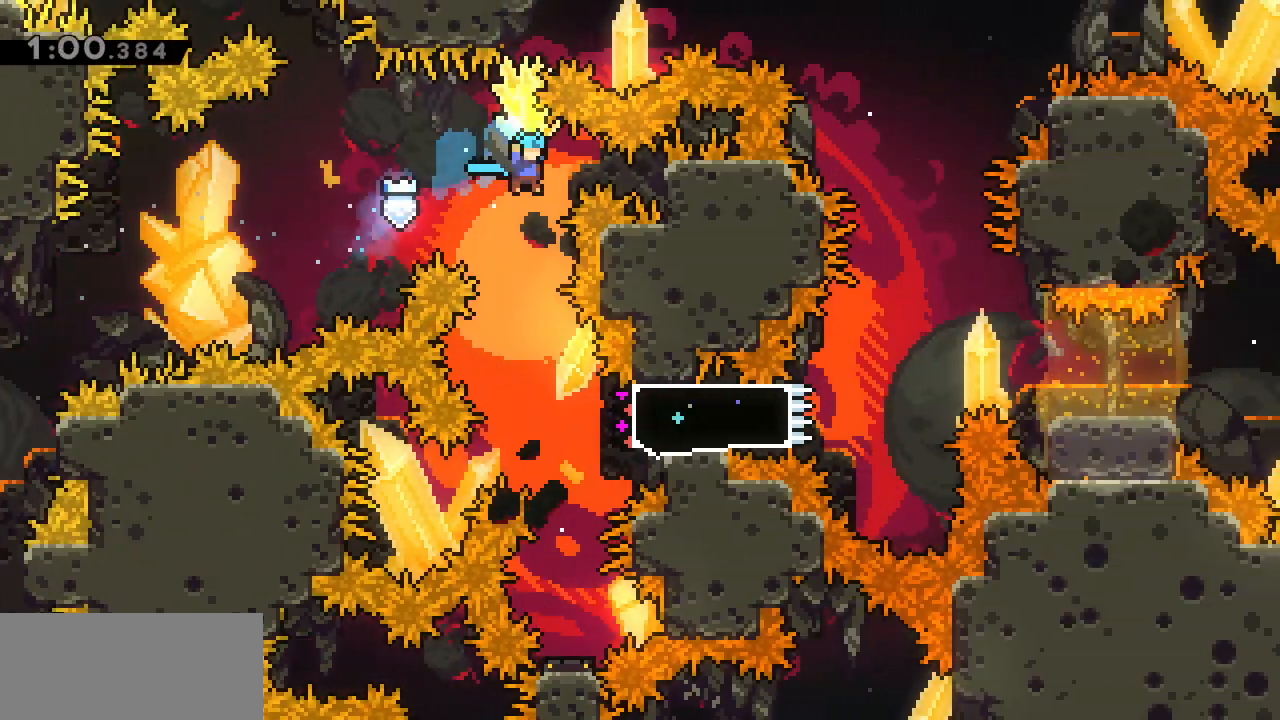
{"keys": ["d", "g", "j"], "events": [[167, "d", "down"], [300, "d", "up"], [433, "d", "down"]]}
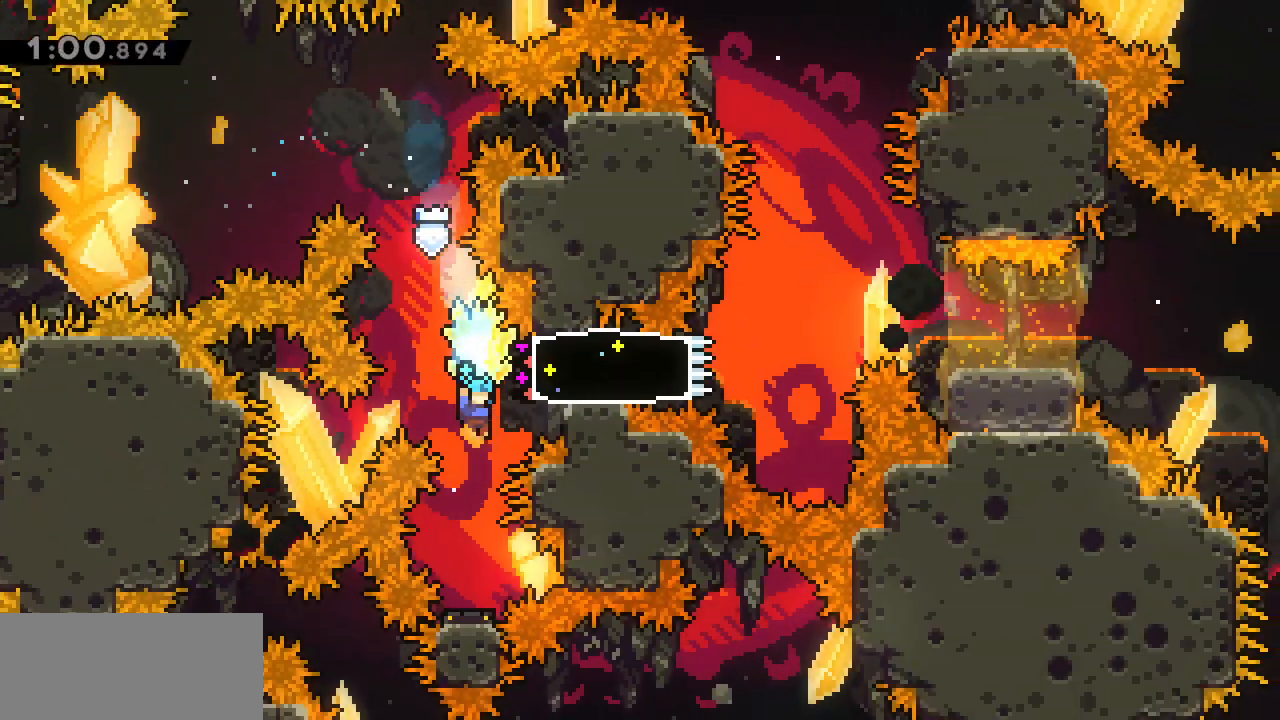
{"keys": ["s"], "events": [[33, "d", "up"], [467, "s", "down"], [483, "g", "up"], [500, "j", "up"]]}
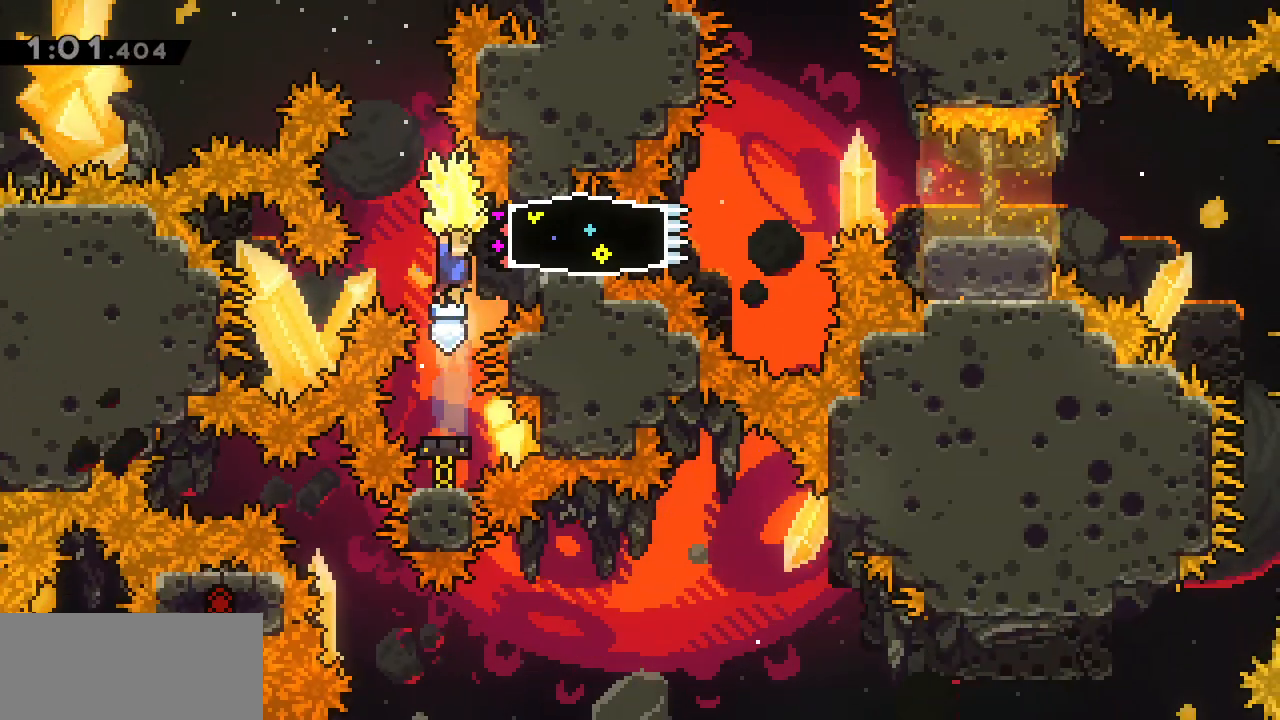
{"keys": ["d", "g"], "events": [[50, "s", "up"], [100, "d", "down"], [183, "g", "down"]]}
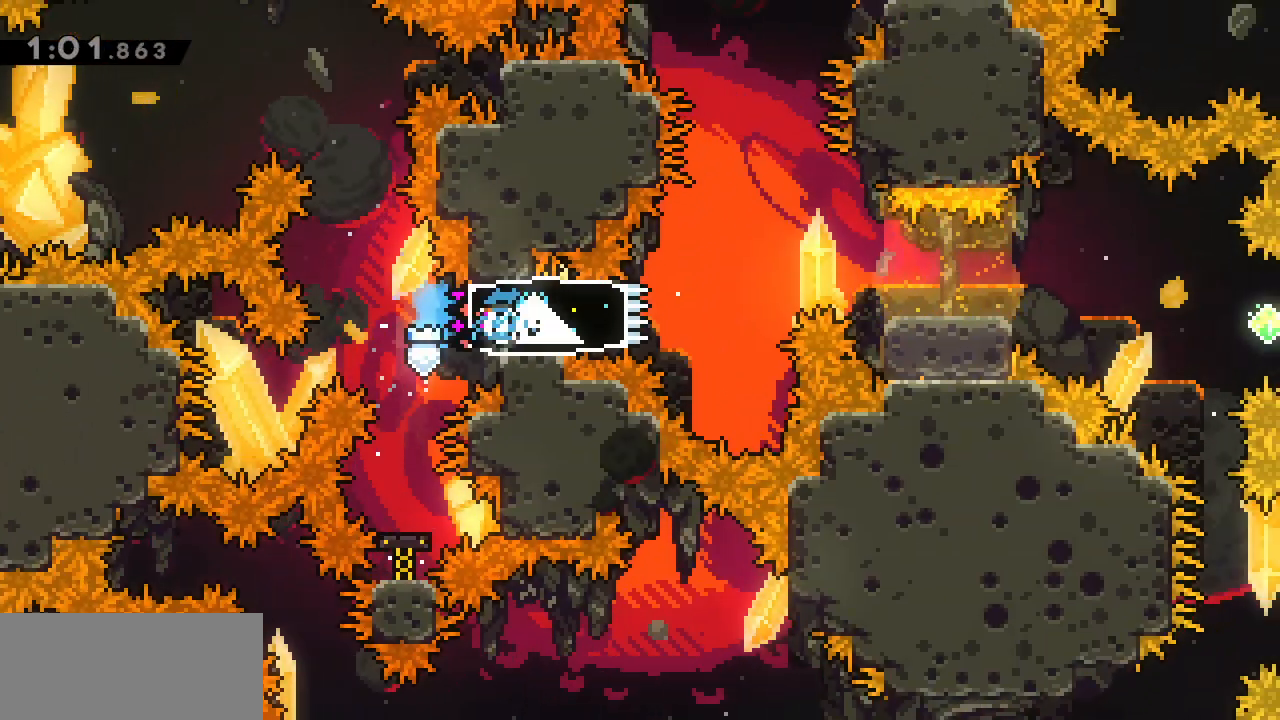
{"keys": ["d", "g"], "events": [[167, "j", "down"], [250, "j", "up"]]}
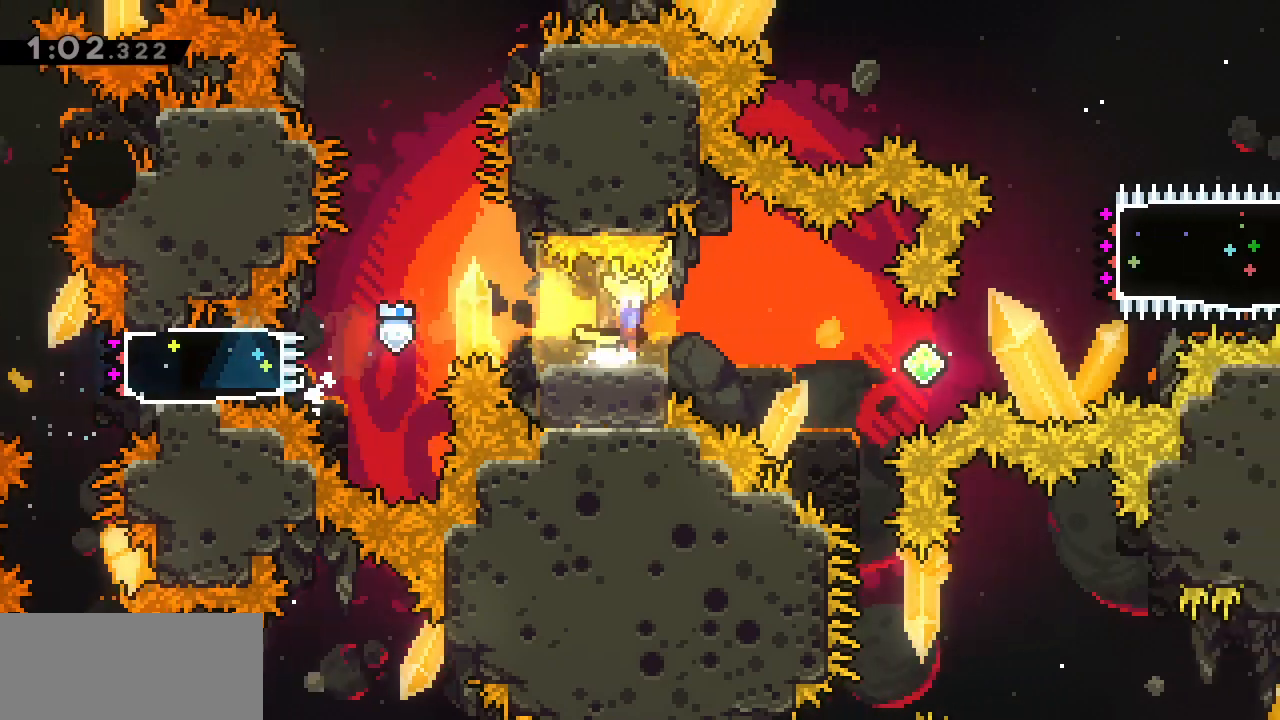
{"keys": ["d", "w"], "events": [[33, "j", "down"], [83, "j", "up"], [367, "g", "up"], [450, "w", "down"]]}
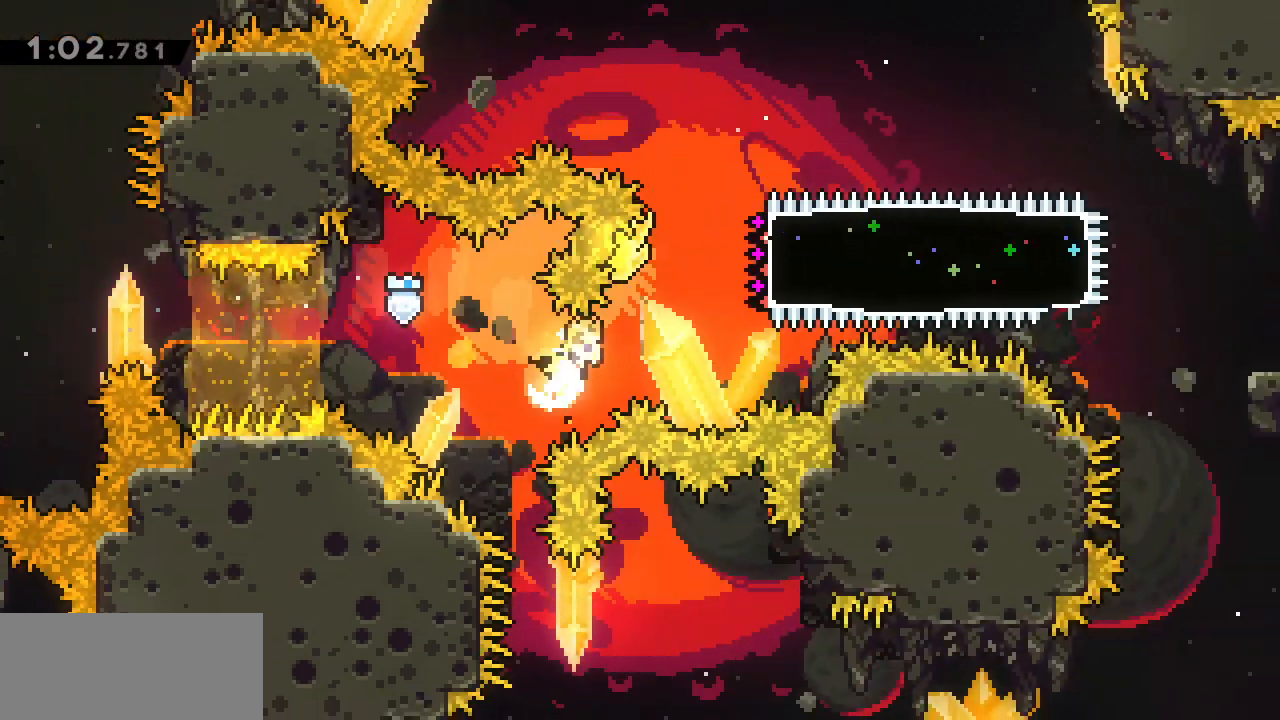
{"keys": ["d", "g"], "events": [[183, "d", "up"], [183, "w", "up"], [283, "d", "down"], [333, "g", "down"]]}
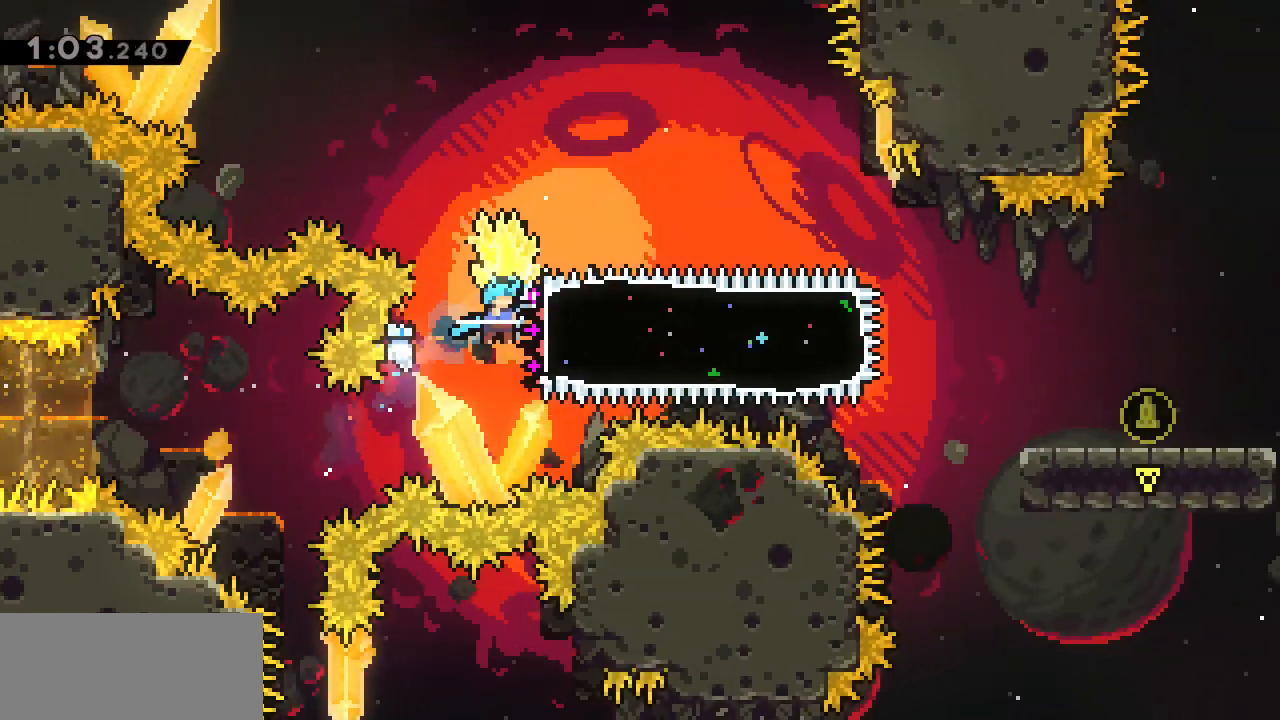
{"keys": ["d", "g"], "events": []}
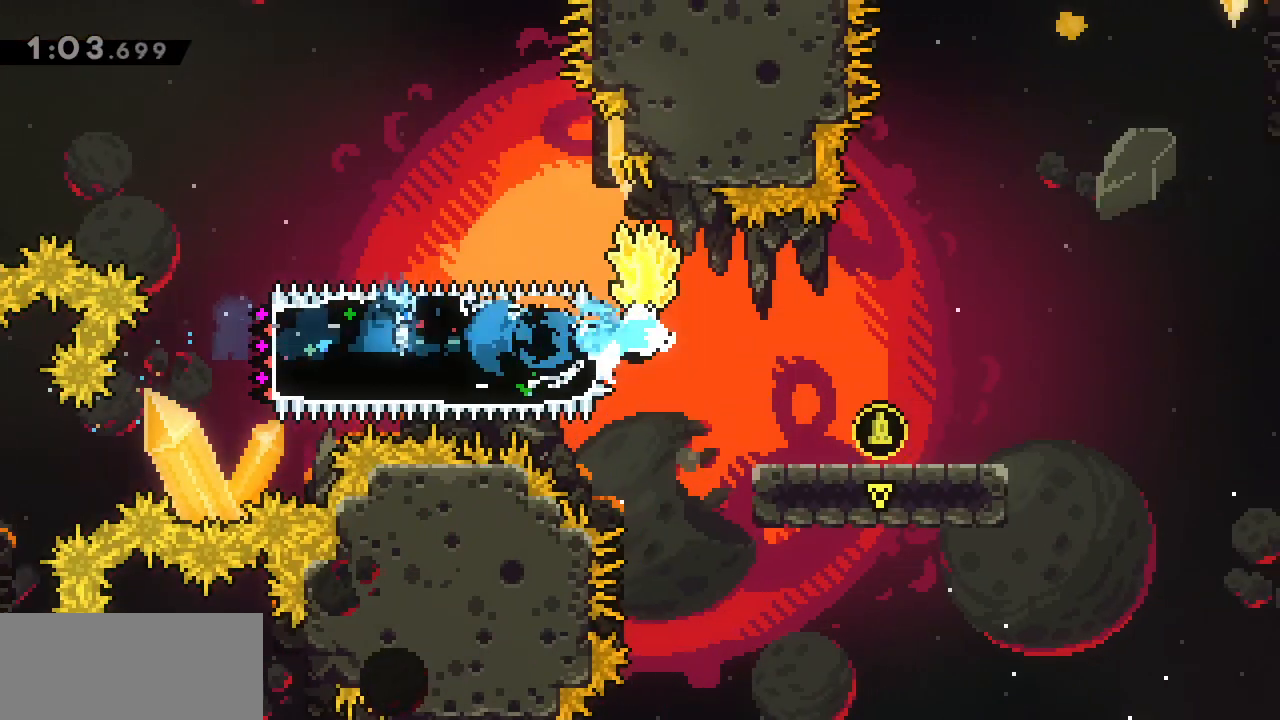
{"keys": ["g"], "events": [[183, "d", "up"]]}
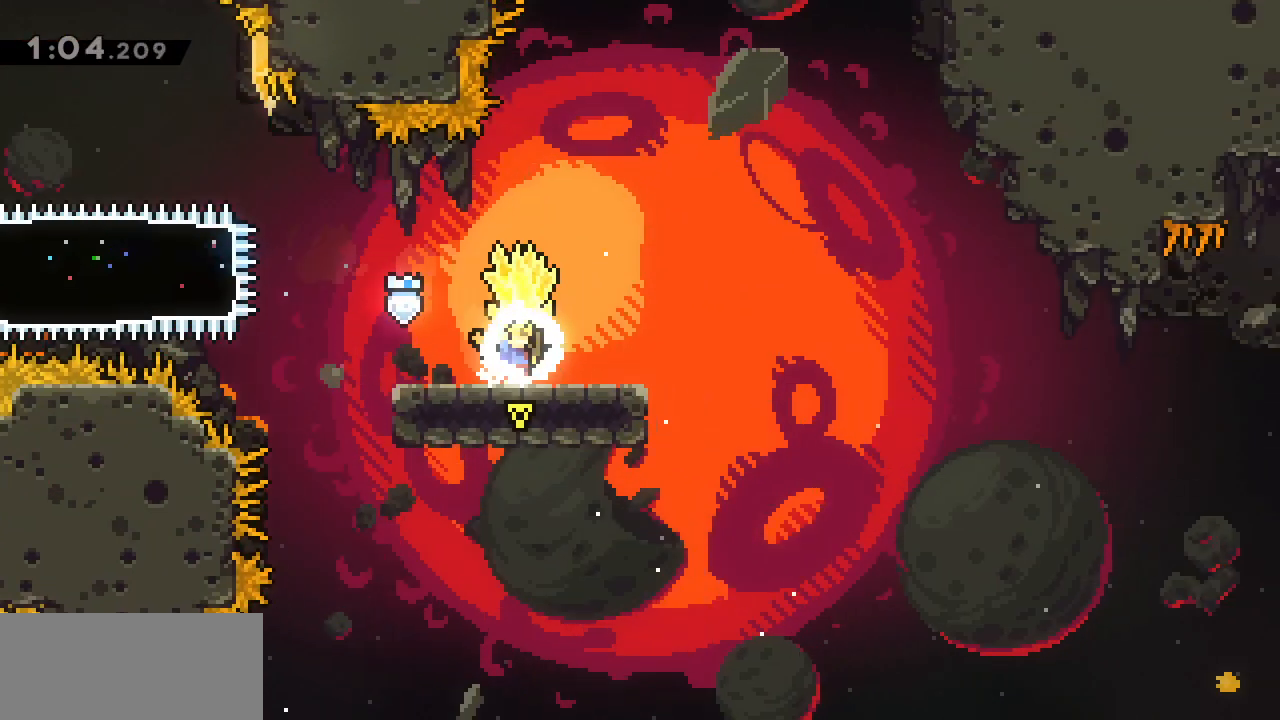
{"keys": ["g"], "events": []}
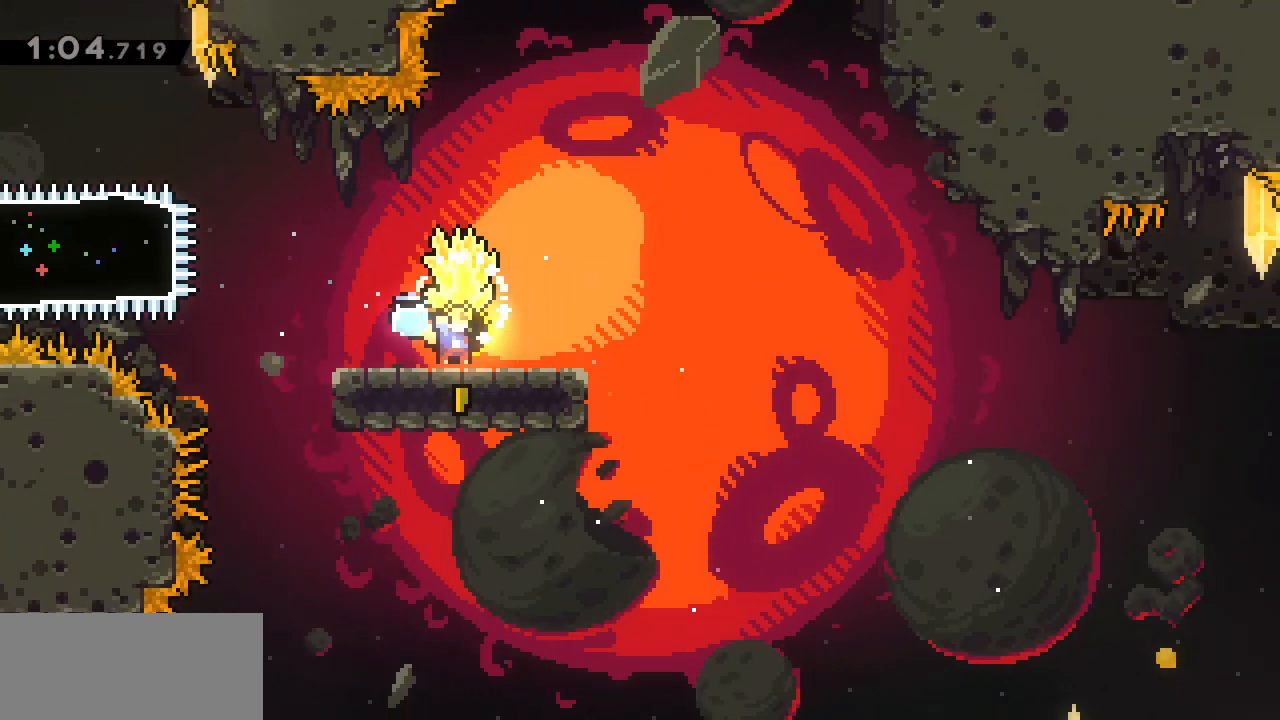
{"keys": ["g"], "events": []}
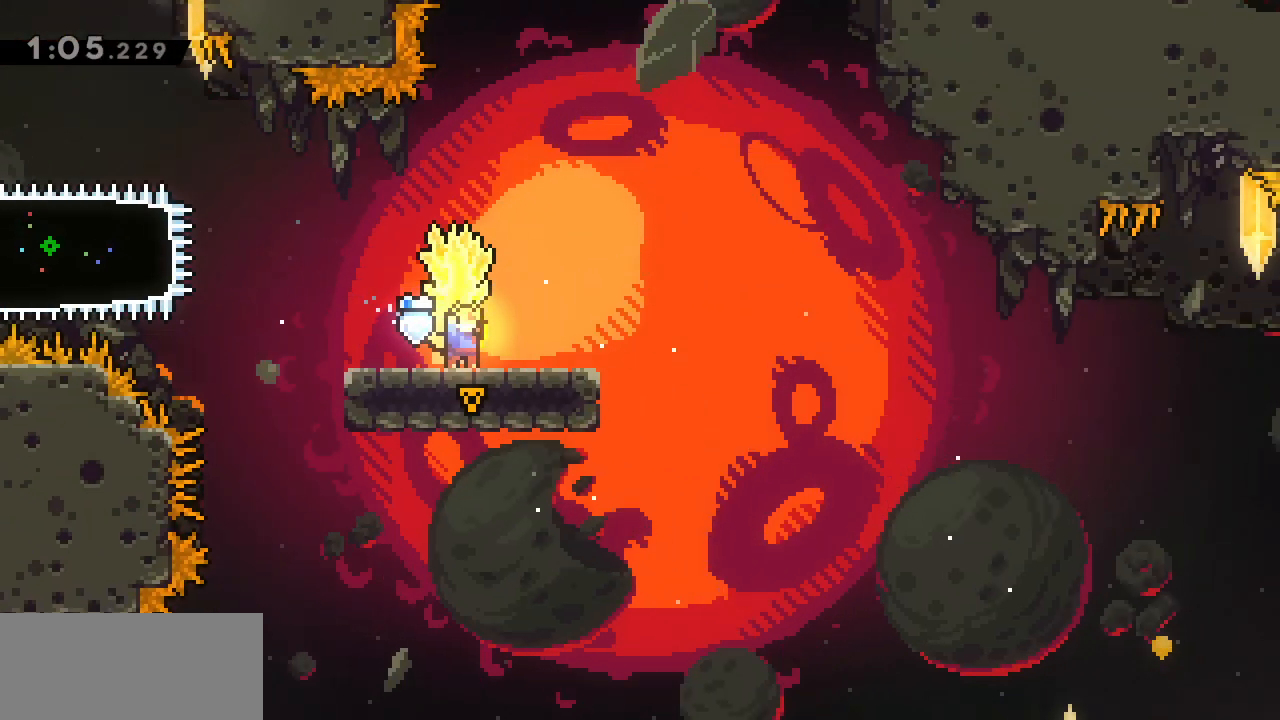
{"keys": ["g"], "events": []}
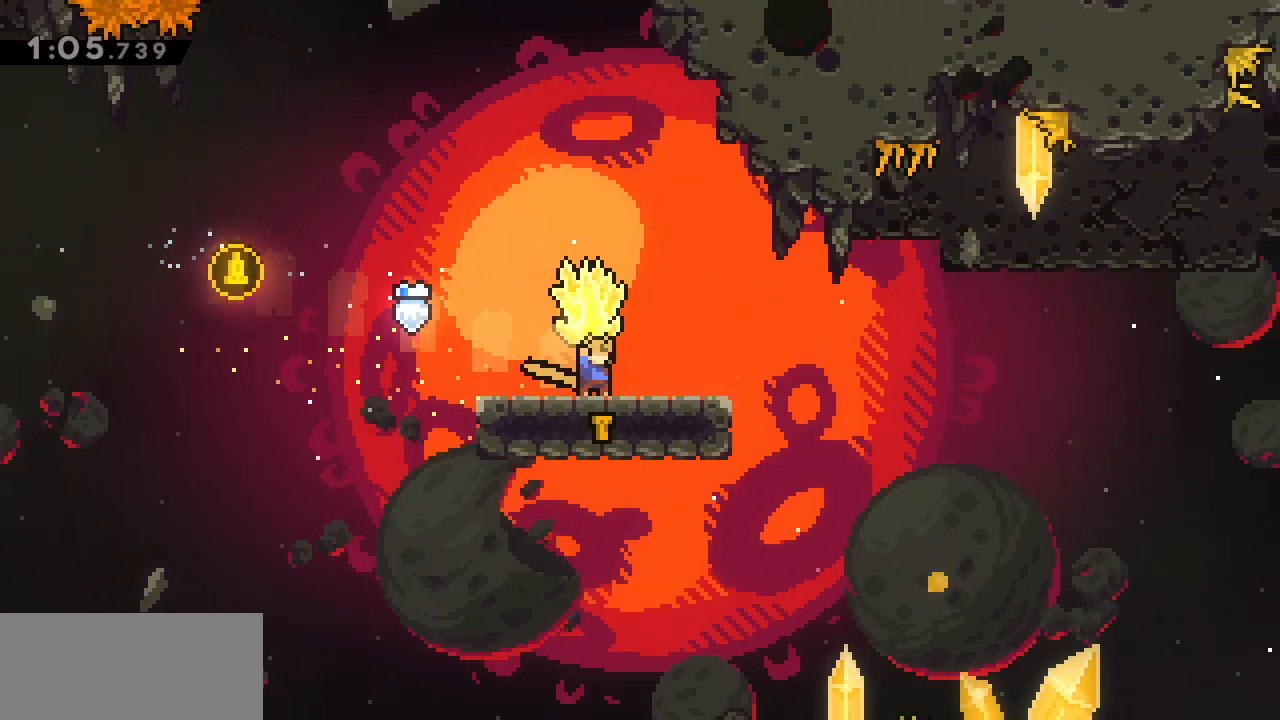
{"keys": ["g"], "events": []}
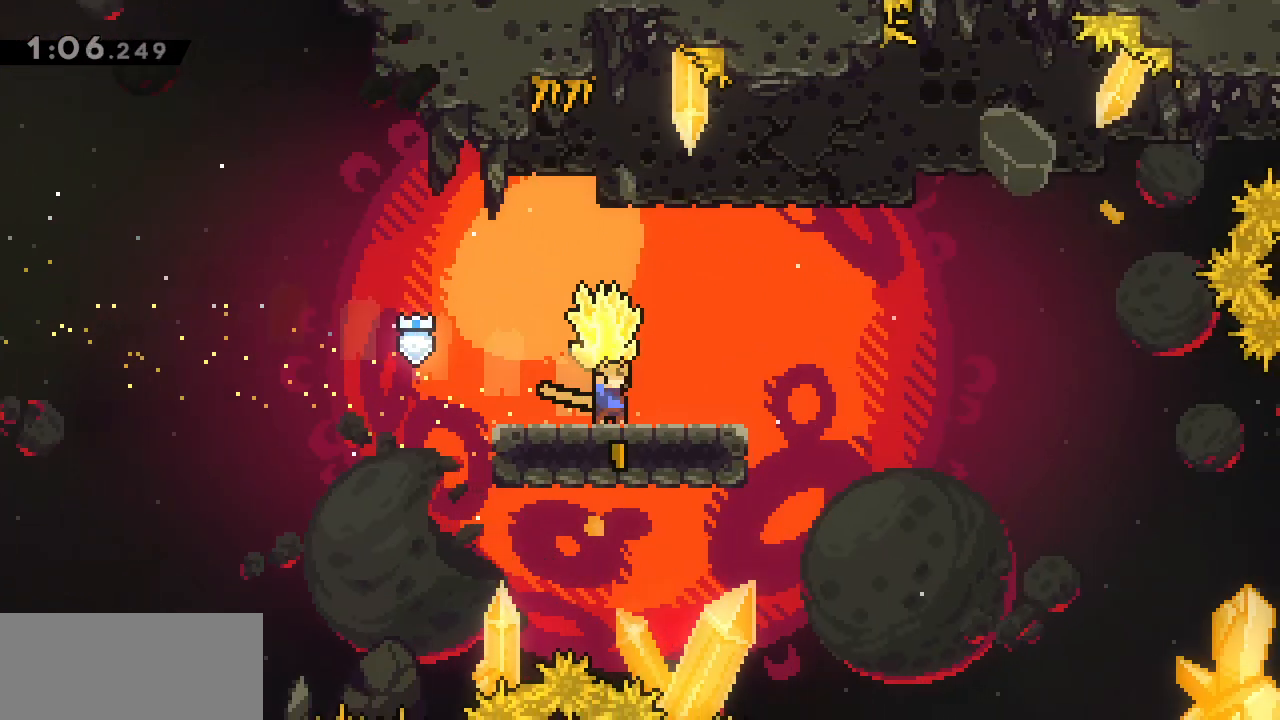
{"keys": ["g"], "events": []}
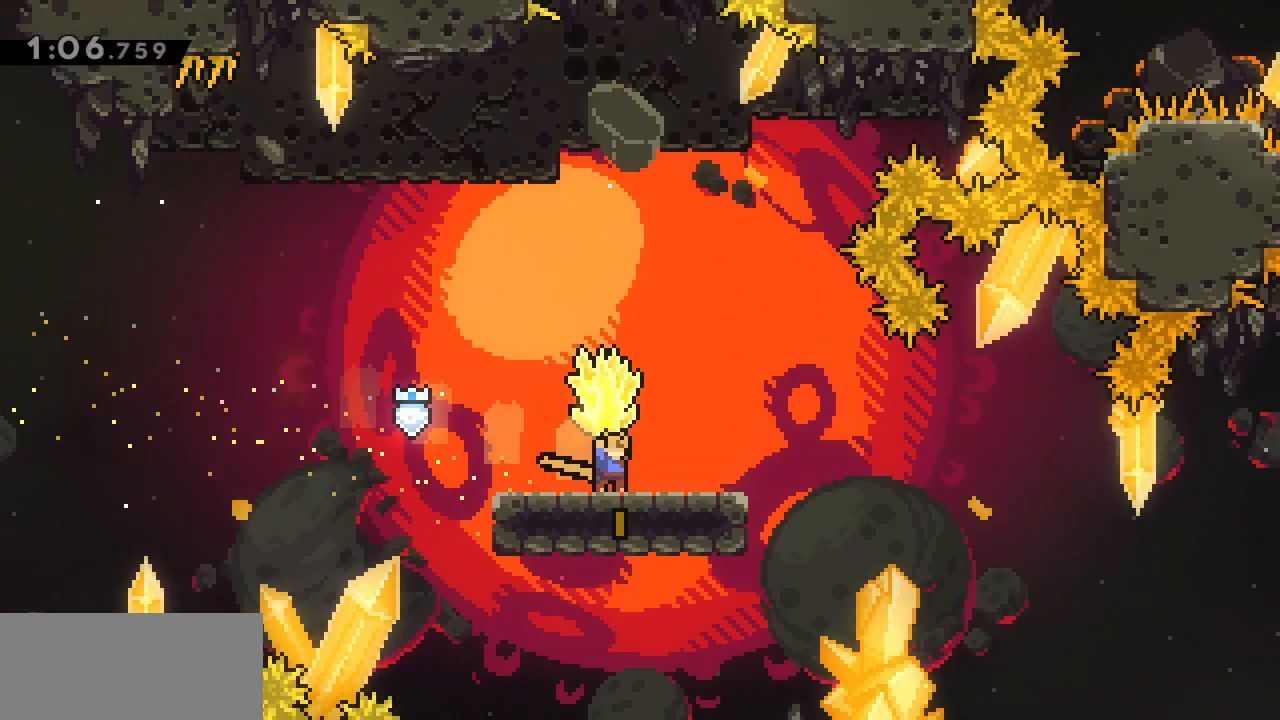
{"keys": ["g"], "events": []}
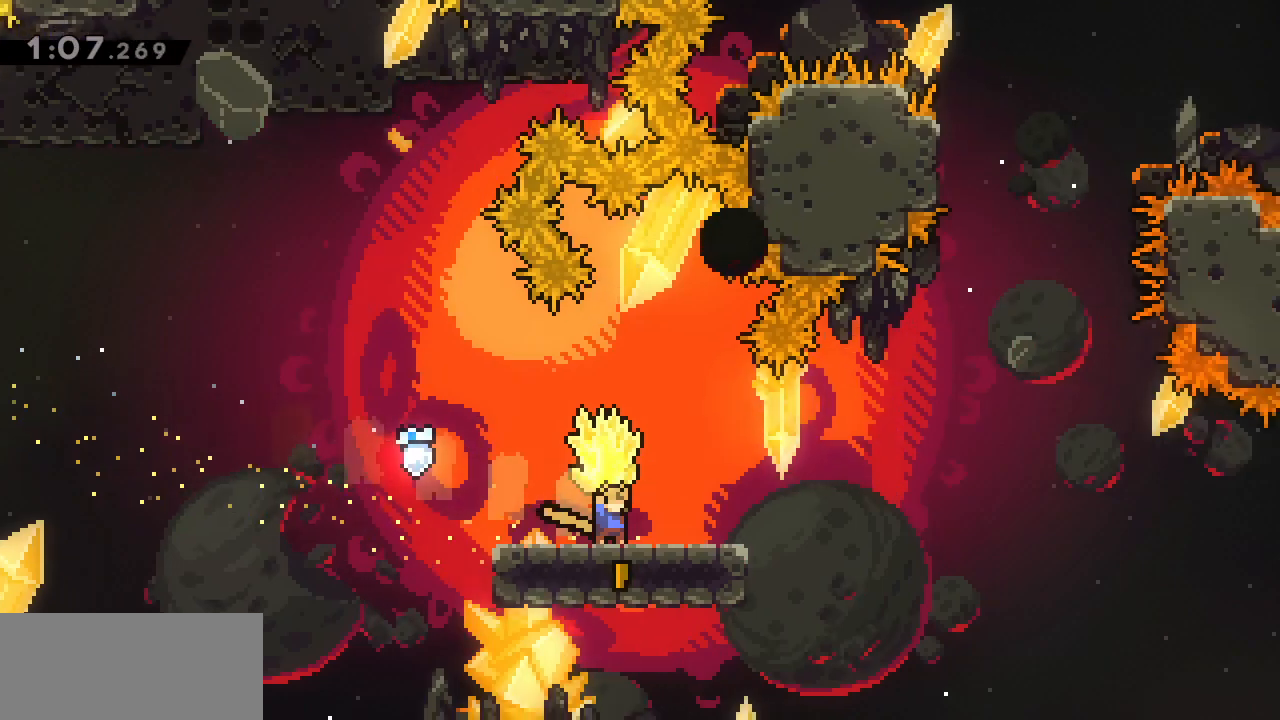
{"keys": ["g"], "events": []}
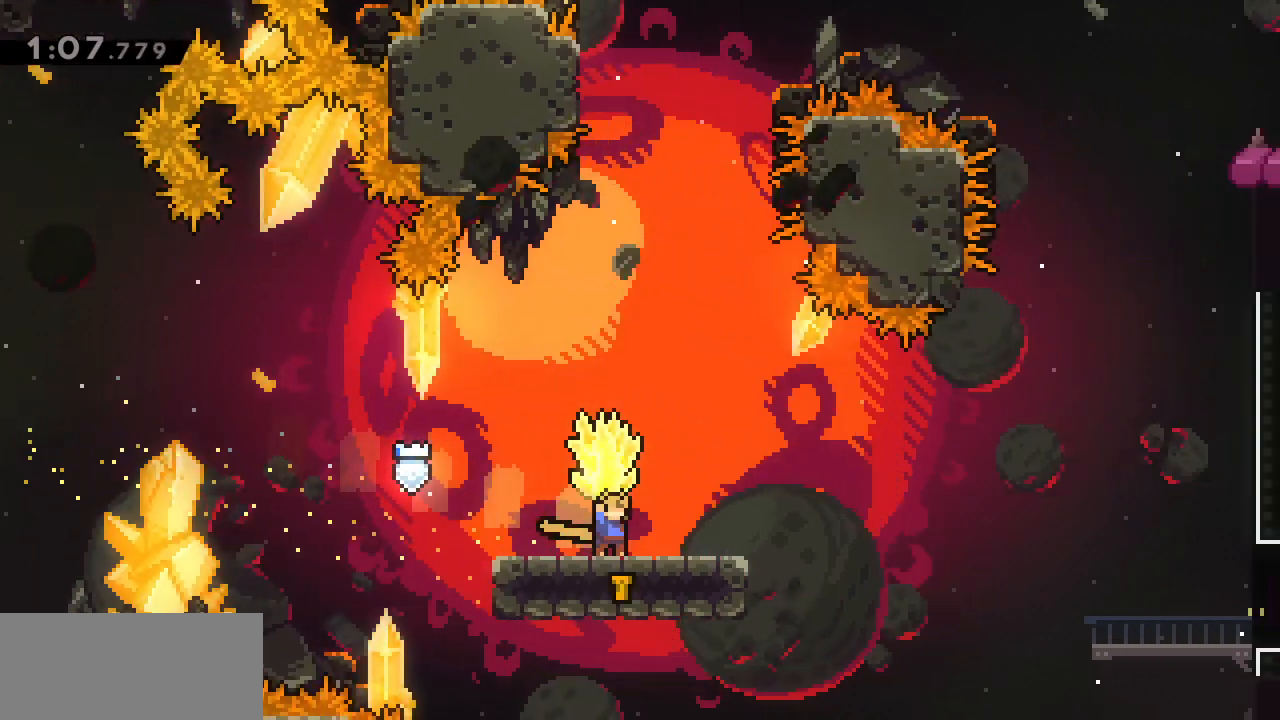
{"keys": ["d", "g"], "events": [[450, "d", "down"]]}
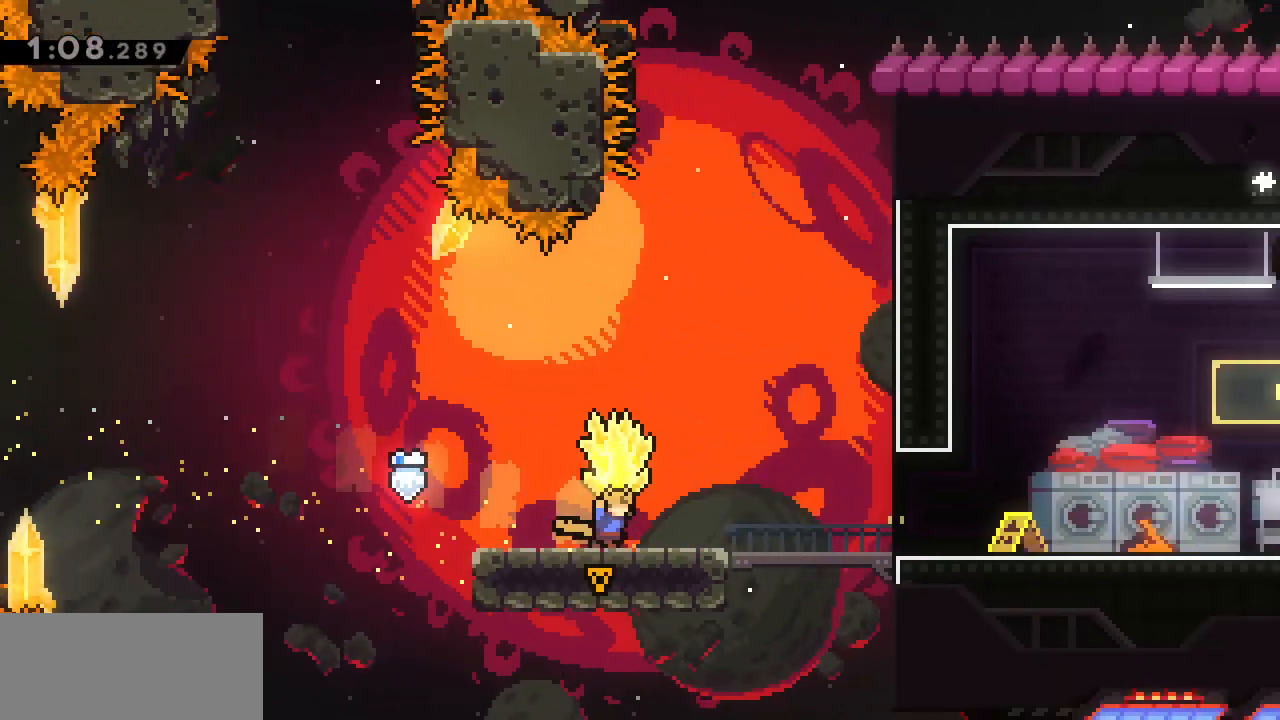
{"keys": ["d", "g"], "events": [[33, "j", "down"], [133, "j", "up"]]}